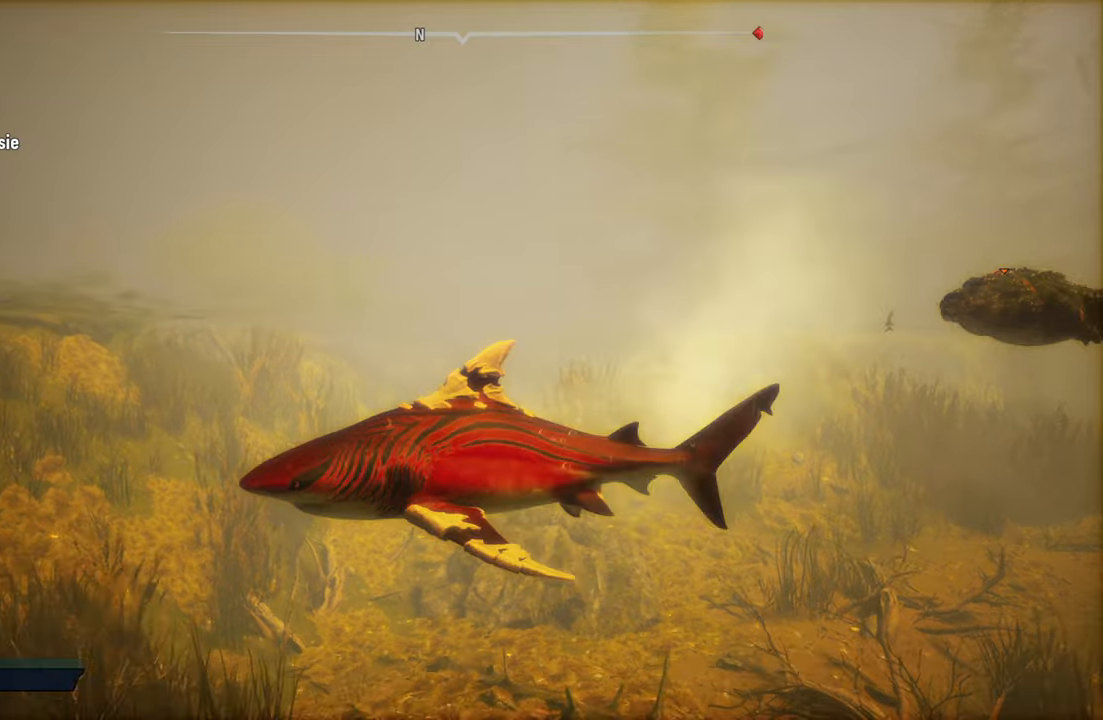
Gameplay with a controller (Xbox layout); each line is a JSON object with the inputs held at the frame after it. "events" lists button and stick changes between this image and that frame as [ms after this image, input, new state], when the widget could be followed in between.
{"buttons": ["L2"], "left_stick": "up-right", "right_stick": "center", "events": [[140, "L2", "down"], [180, "left_stick", "up-right"]]}
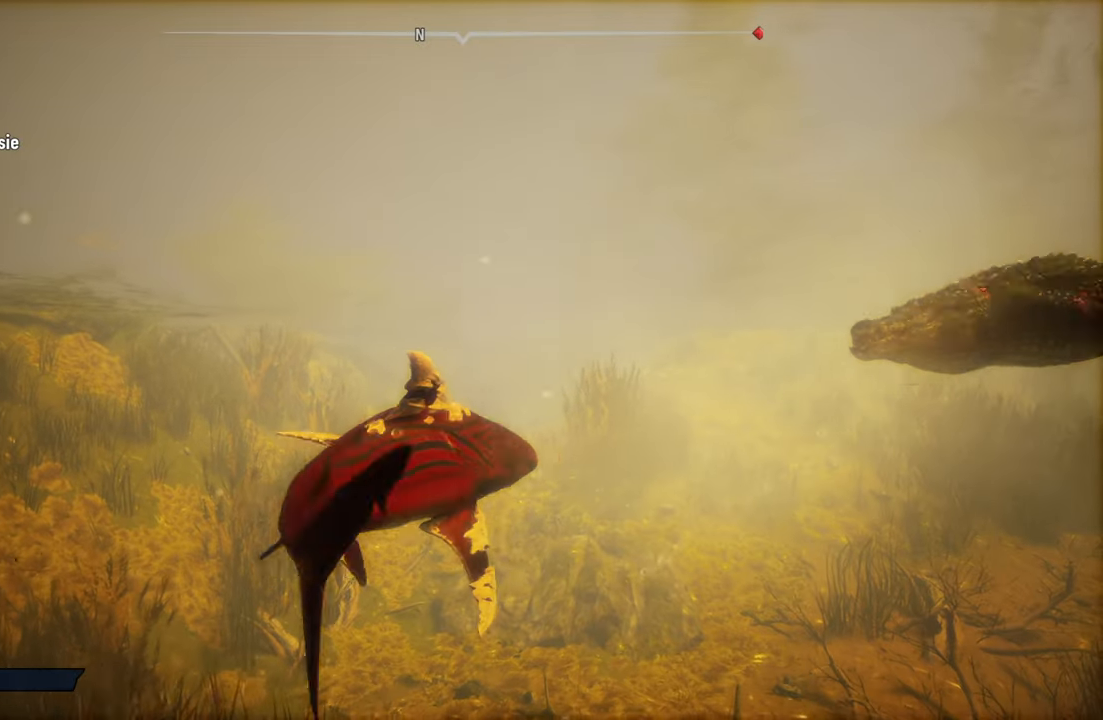
{"buttons": ["L2"], "left_stick": "up-right", "right_stick": "center", "events": [[60, "R2", "down"], [480, "R2", "up"]]}
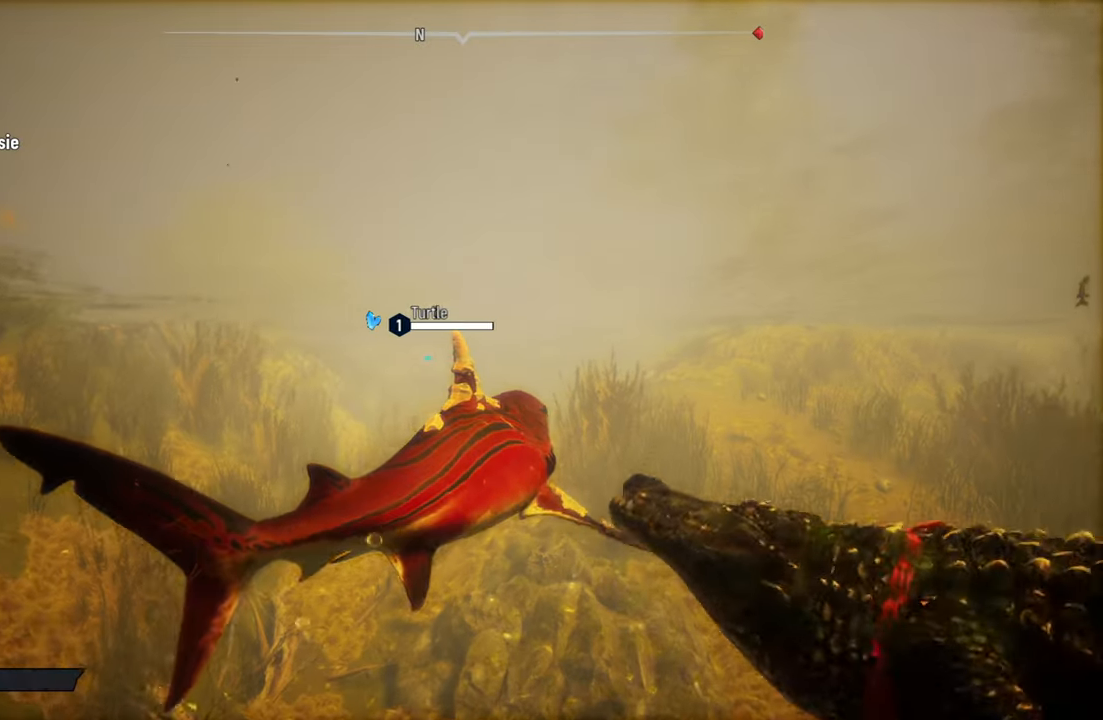
{"buttons": ["L2"], "left_stick": "up", "right_stick": "center", "events": [[240, "L2", "up"], [240, "left_stick", "up"], [240, "right_stick", "down-right"], [300, "right_stick", "right"], [440, "L2", "down"], [440, "right_stick", "center"]]}
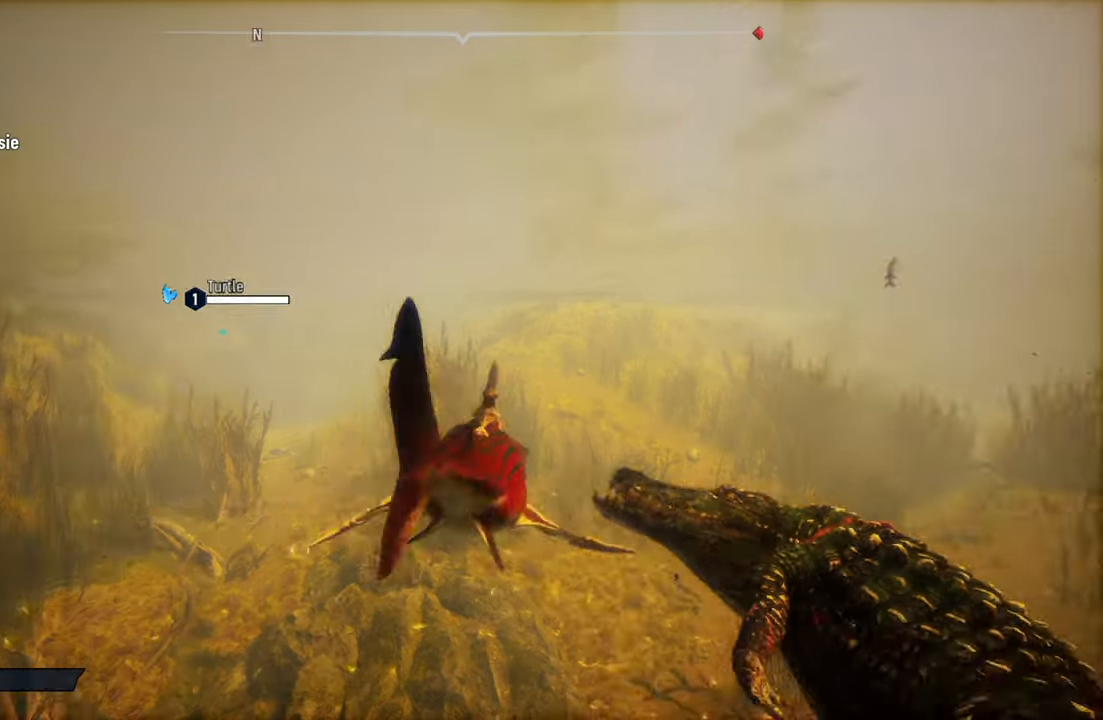
{"buttons": ["L2", "R1", "R2"], "left_stick": "up", "right_stick": "center", "events": [[60, "R2", "down"], [480, "R1", "down"]]}
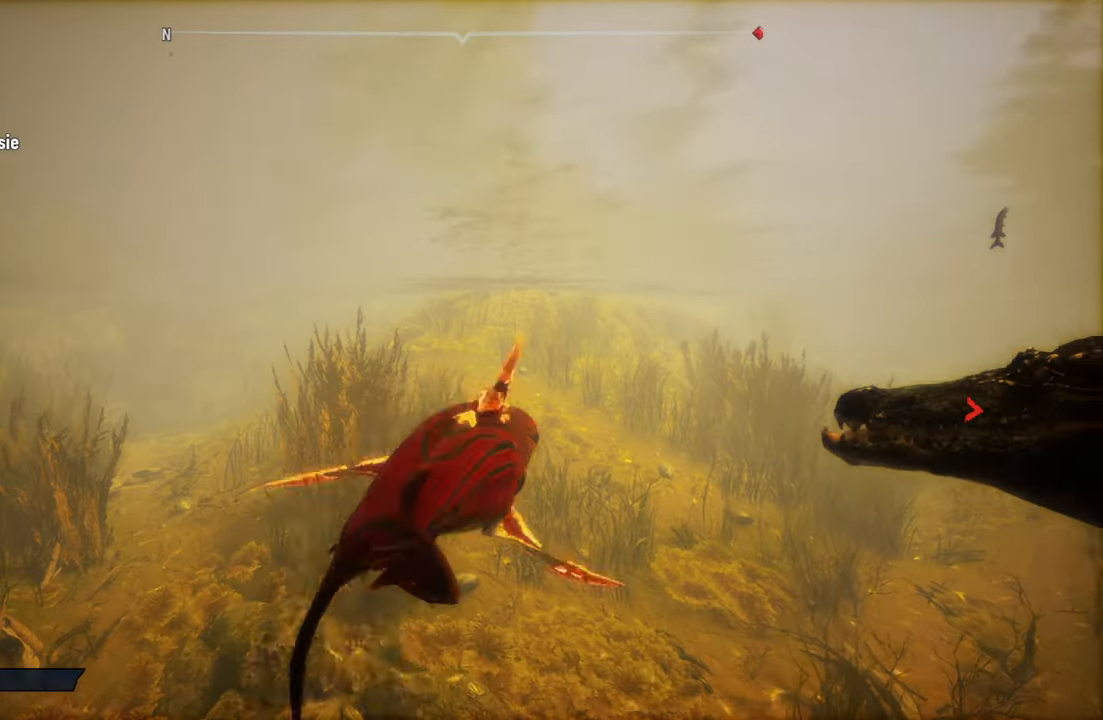
{"buttons": ["L2"], "left_stick": "up-right", "right_stick": "right", "events": [[160, "R1", "up"], [240, "R2", "up"], [380, "left_stick", "up-right"], [480, "right_stick", "right"]]}
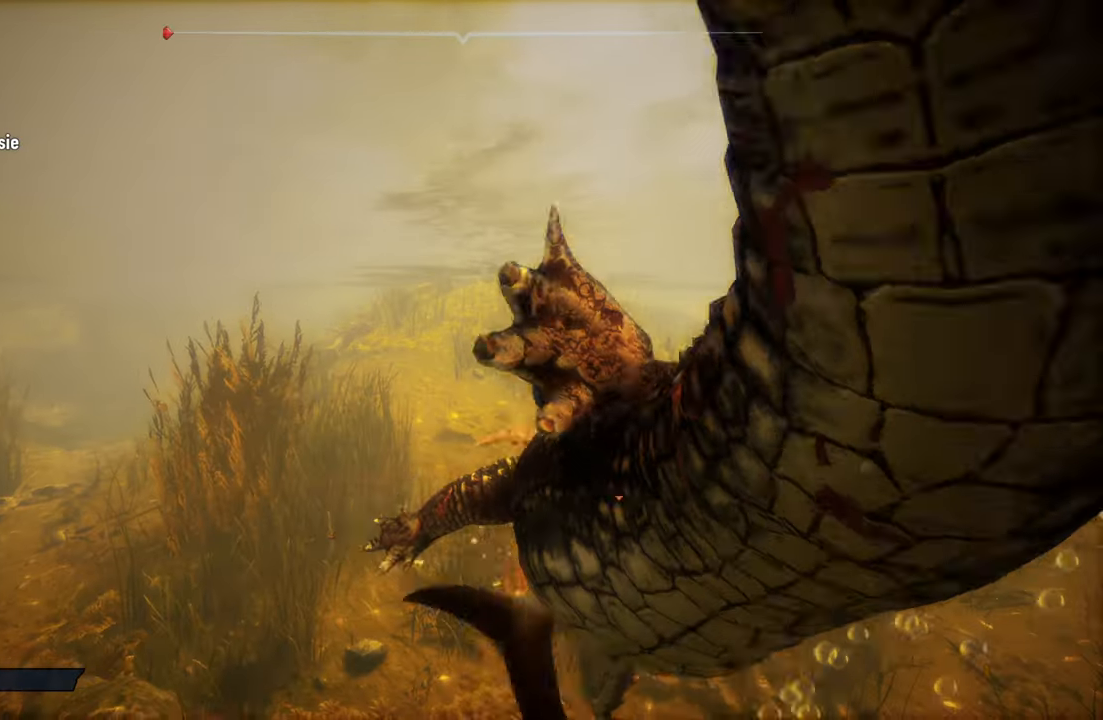
{"buttons": ["L2"], "left_stick": "up-right", "right_stick": "center", "events": [[120, "right_stick", "center"], [260, "R1", "down"], [440, "R1", "up"]]}
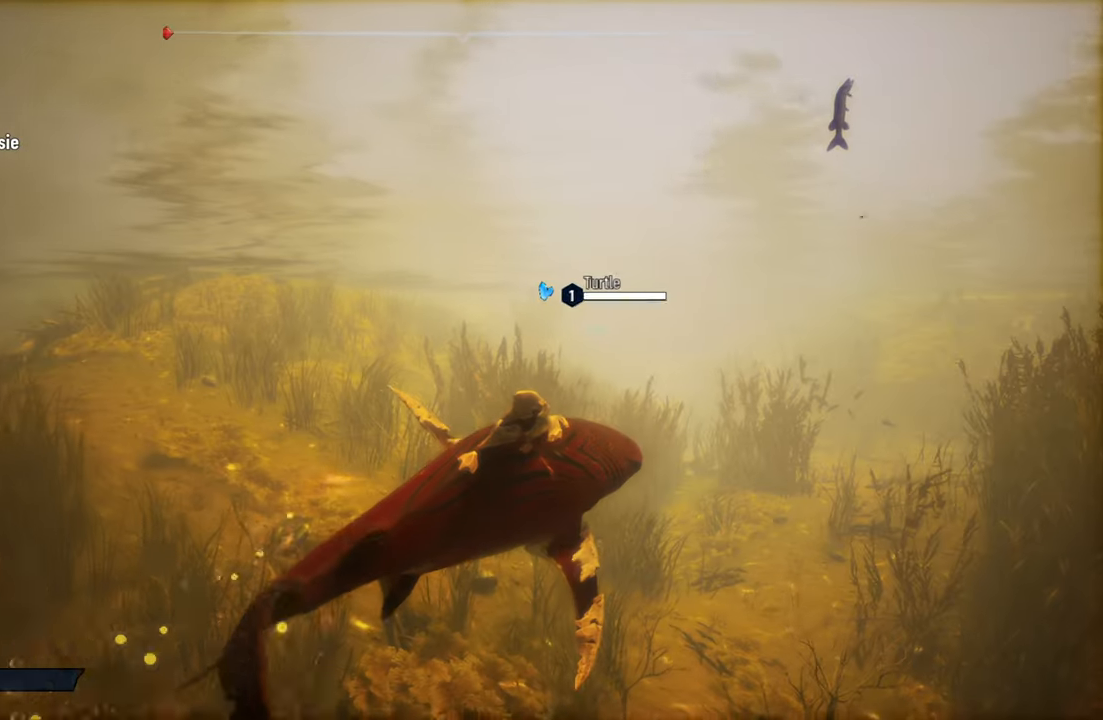
{"buttons": [], "left_stick": "center", "right_stick": "center", "events": [[180, "right_stick", "up"], [200, "L2", "up"], [240, "left_stick", "center"], [500, "right_stick", "center"]]}
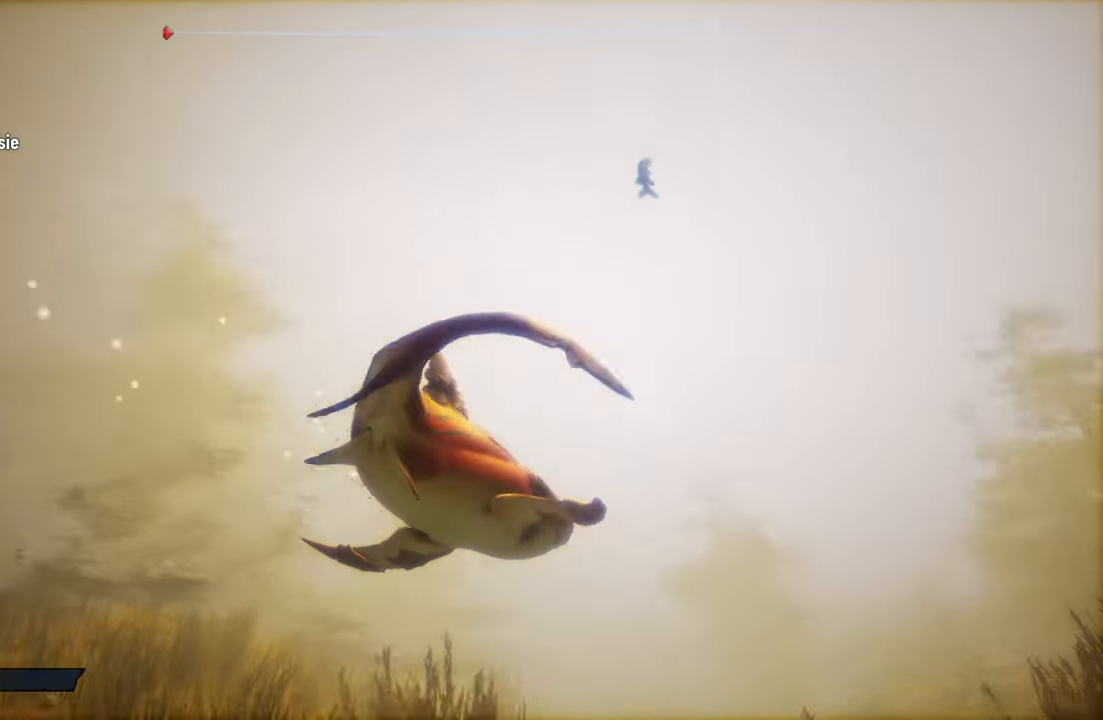
{"buttons": ["L2", "R2"], "left_stick": "up-left", "right_stick": "center", "events": [[160, "L2", "down"], [260, "left_stick", "up"], [400, "R2", "down"], [480, "left_stick", "up-left"]]}
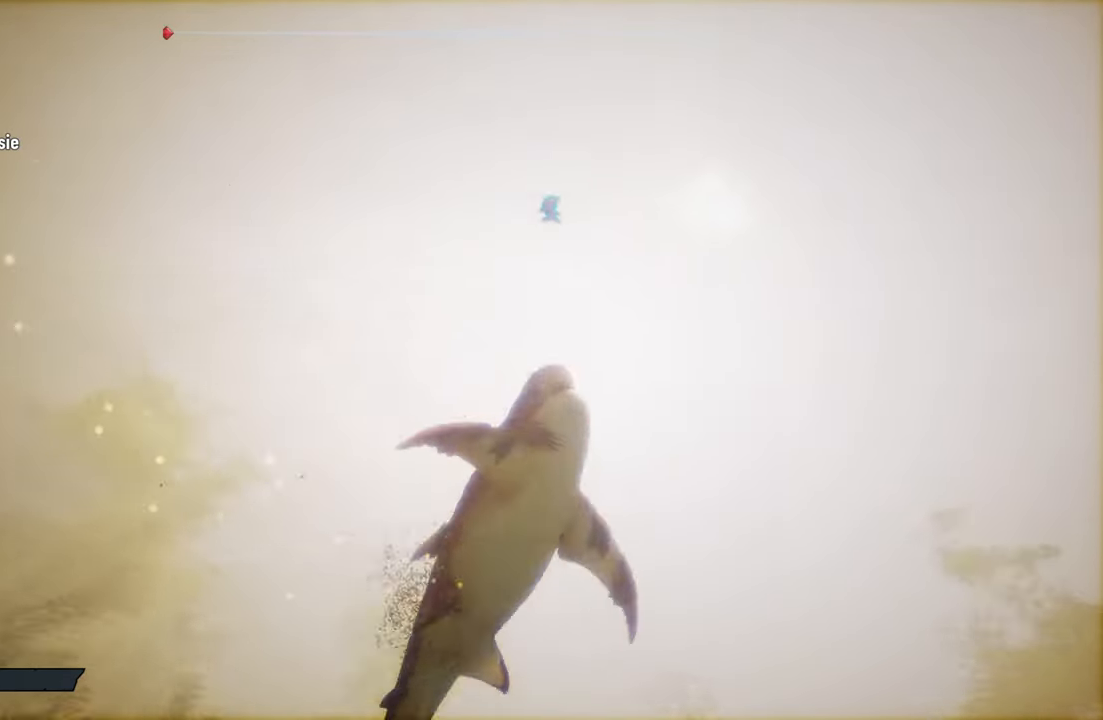
{"buttons": ["L2", "R2"], "left_stick": "up-left", "right_stick": "center", "events": [[140, "R2", "up"], [320, "R2", "down"]]}
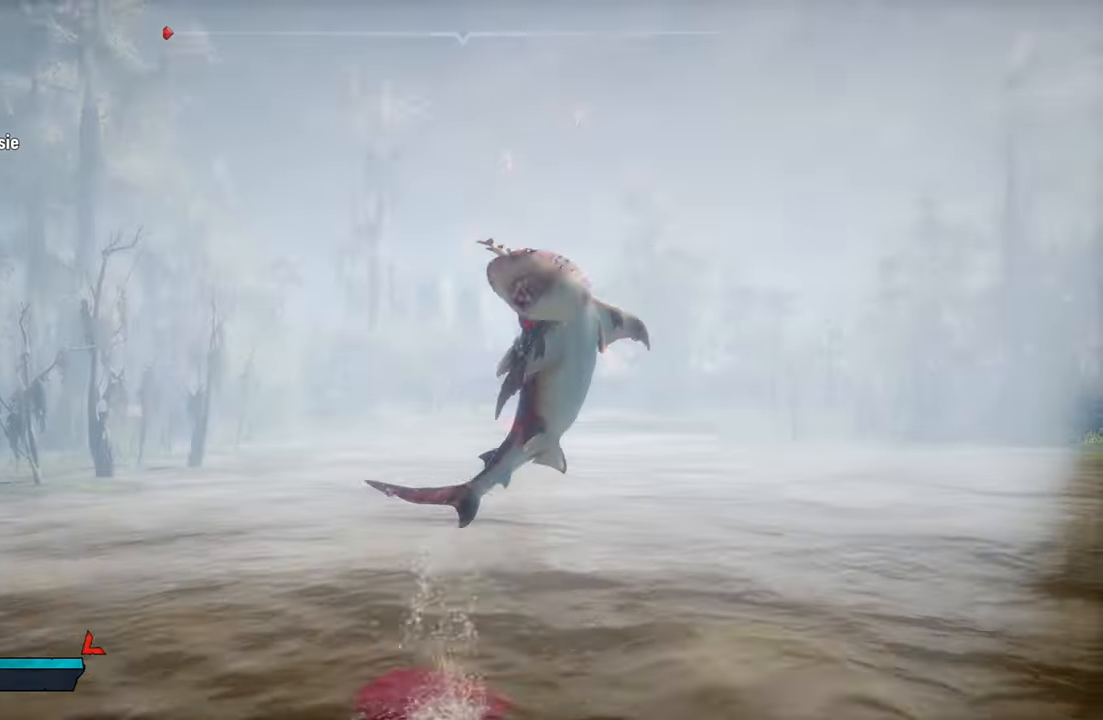
{"buttons": ["L2", "R2"], "left_stick": "up", "right_stick": "center", "events": [[40, "R2", "up"], [40, "left_stick", "up"], [140, "R2", "down"], [360, "R2", "up"], [420, "R2", "down"]]}
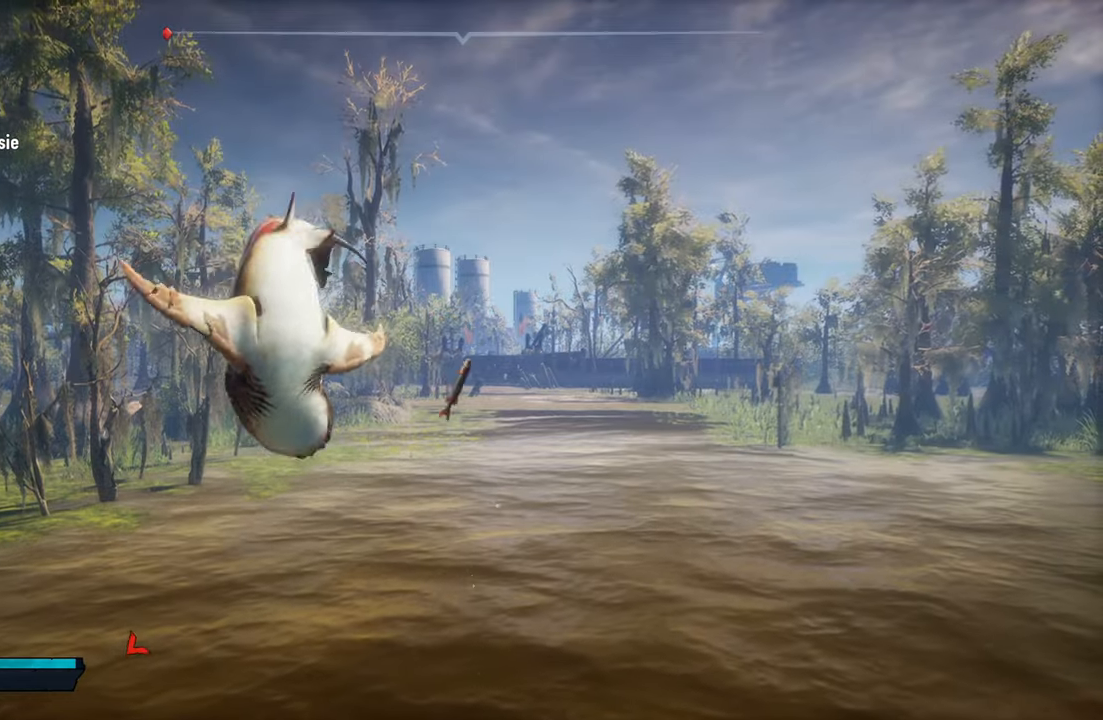
{"buttons": ["L2"], "left_stick": "up-left", "right_stick": "center", "events": [[40, "left_stick", "up-left"], [100, "R2", "up"]]}
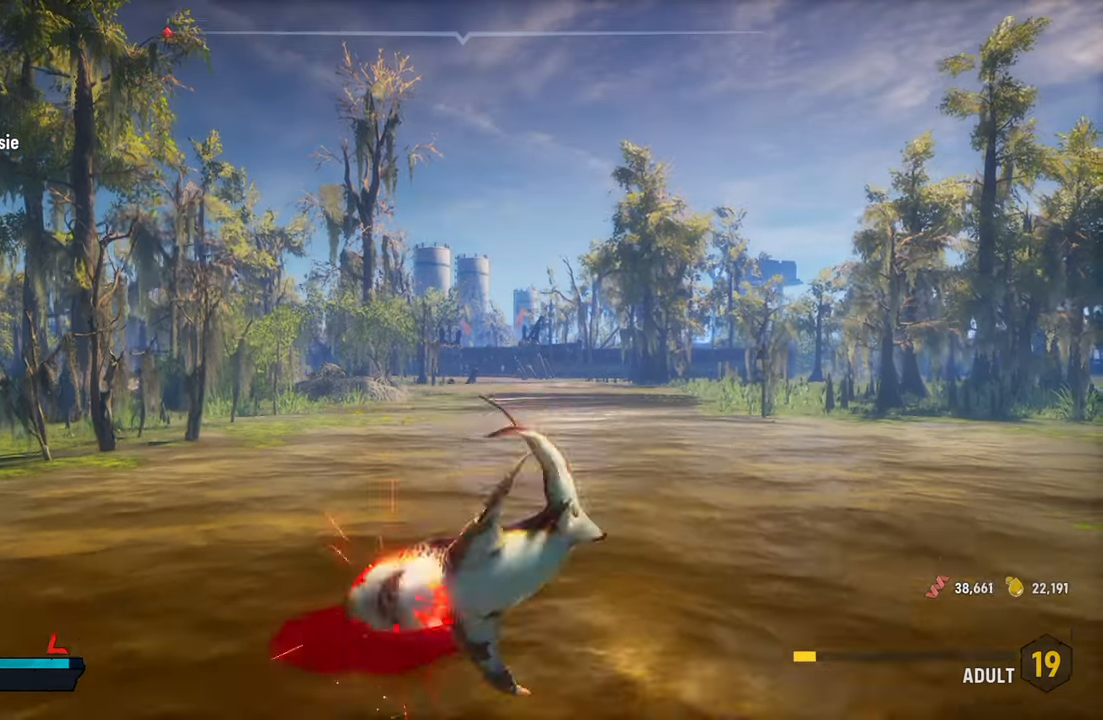
{"buttons": ["L2"], "left_stick": "up-left", "right_stick": "center", "events": [[260, "X", "down"], [420, "X", "up"]]}
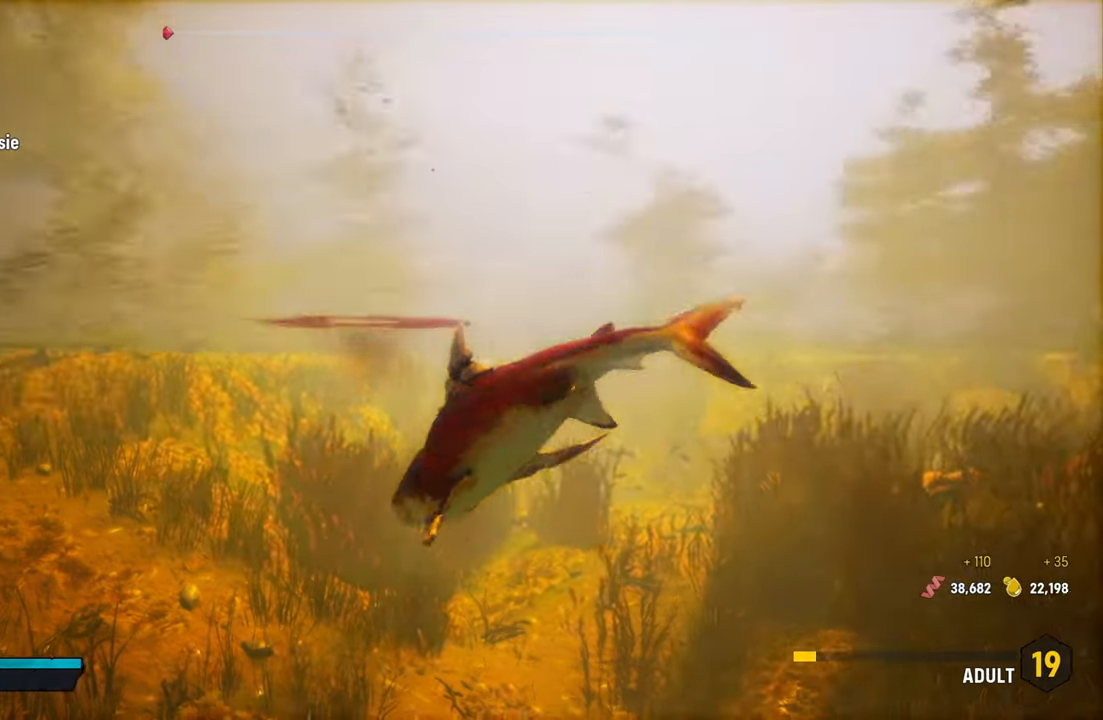
{"buttons": [], "left_stick": "center", "right_stick": "center", "events": [[180, "left_stick", "center"], [280, "right_stick", "left"], [400, "L2", "up"], [460, "right_stick", "center"]]}
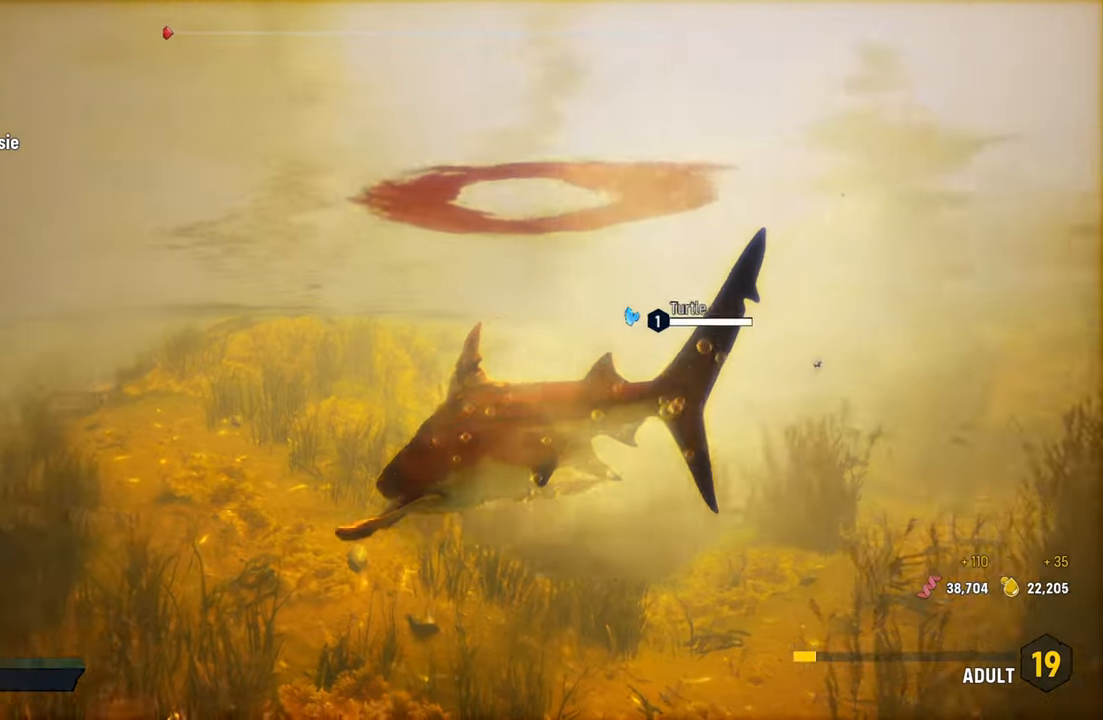
{"buttons": ["L2"], "left_stick": "up-left", "right_stick": "center", "events": [[60, "R3", "down"], [160, "R3", "up"], [180, "right_stick", "down-right"], [260, "right_stick", "center"], [320, "L2", "down"], [320, "left_stick", "up-left"]]}
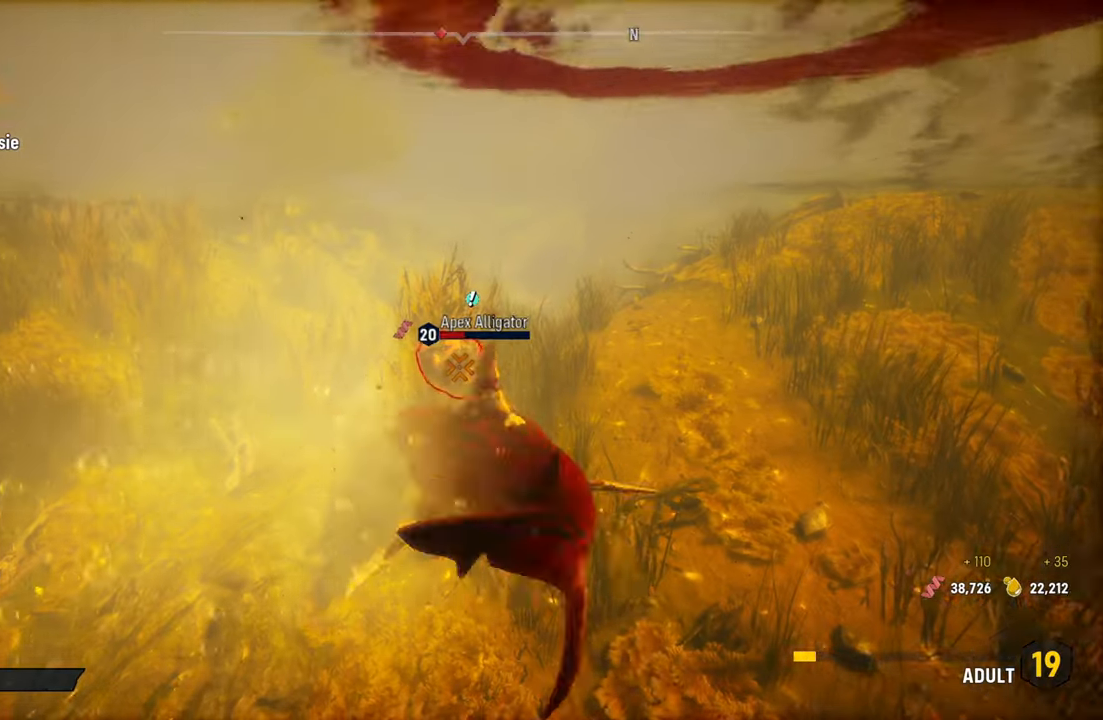
{"buttons": ["L2", "R2"], "left_stick": "up", "right_stick": "center", "events": [[20, "left_stick", "up"], [340, "R2", "down"]]}
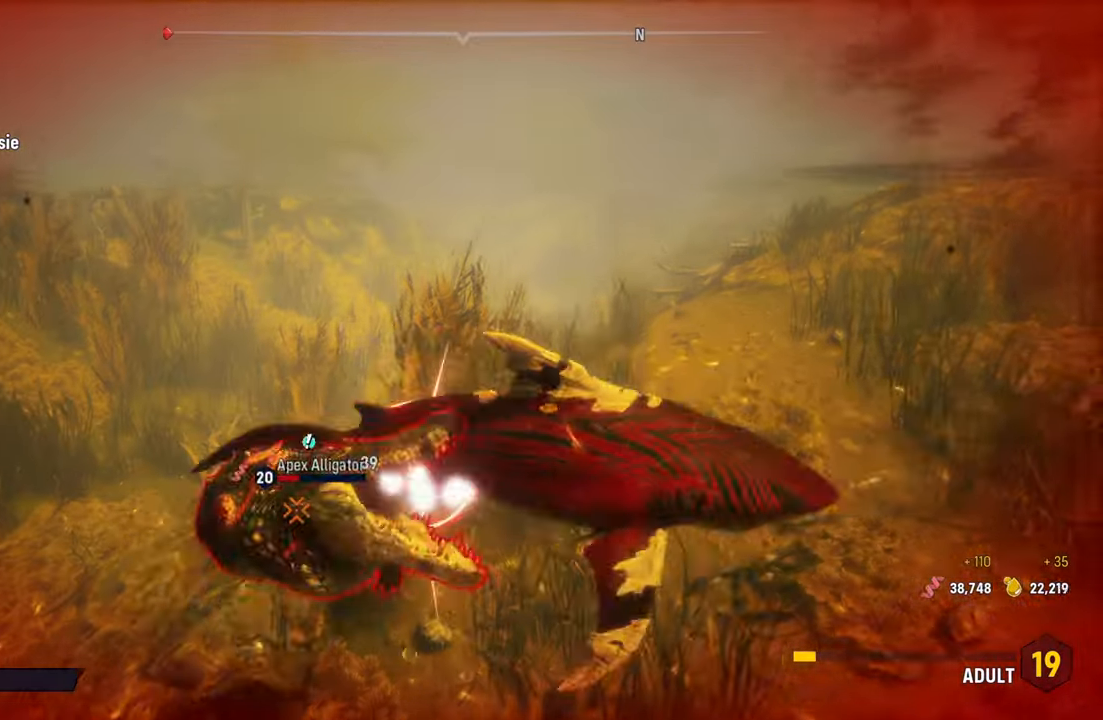
{"buttons": ["L2", "R3"], "left_stick": "left", "right_stick": "center", "events": [[20, "R2", "up"], [60, "R2", "down"], [240, "R2", "up"], [300, "left_stick", "left"], [440, "R3", "down"]]}
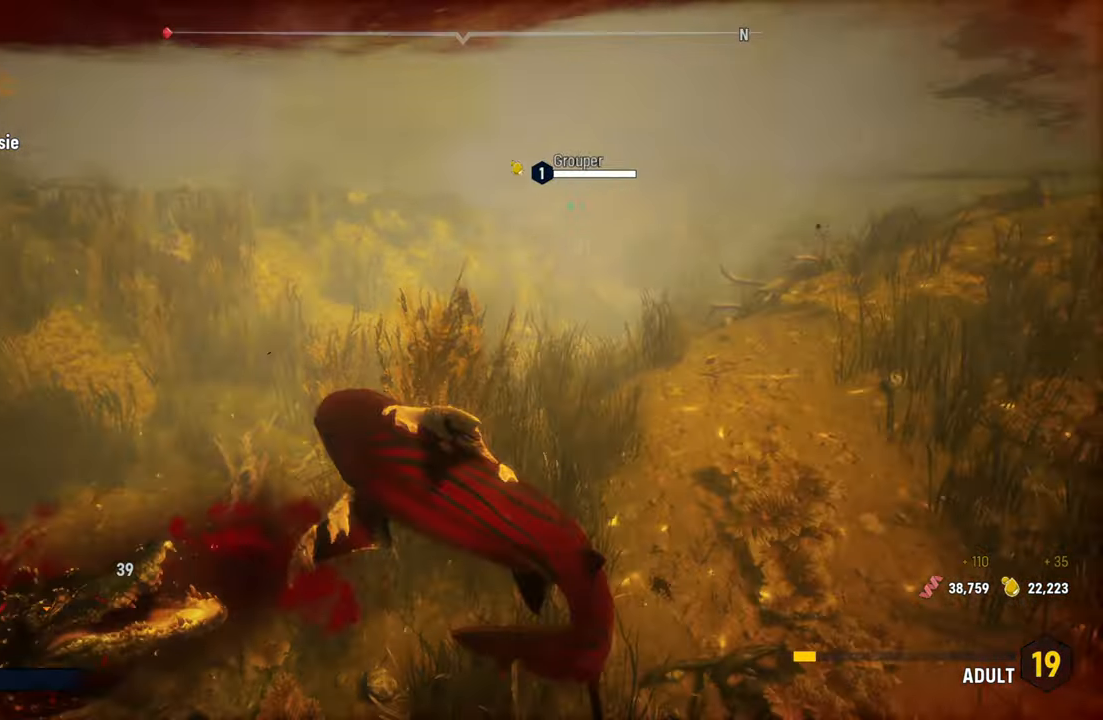
{"buttons": ["L2", "R2"], "left_stick": "up-right", "right_stick": "center", "events": [[40, "R3", "up"], [240, "R2", "down"], [420, "R2", "up"], [480, "R2", "down"], [500, "left_stick", "up-right"]]}
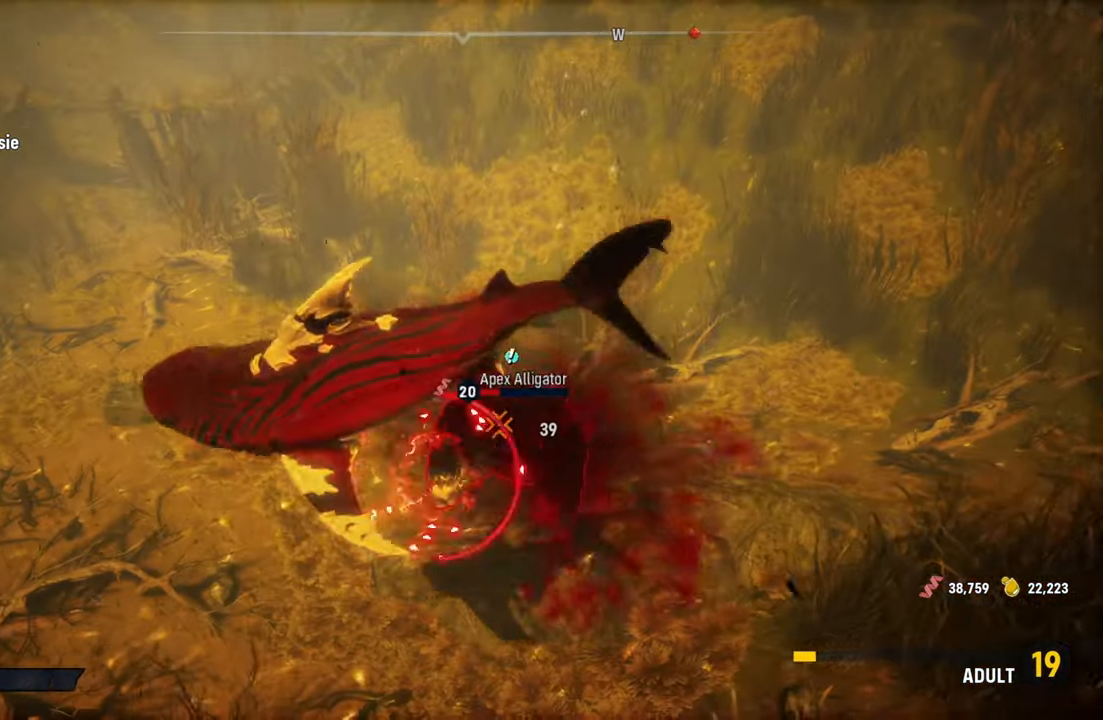
{"buttons": ["L2", "R2"], "left_stick": "up-right", "right_stick": "center", "events": [[160, "R2", "up"], [260, "R2", "down"], [440, "R2", "up"], [500, "R2", "down"]]}
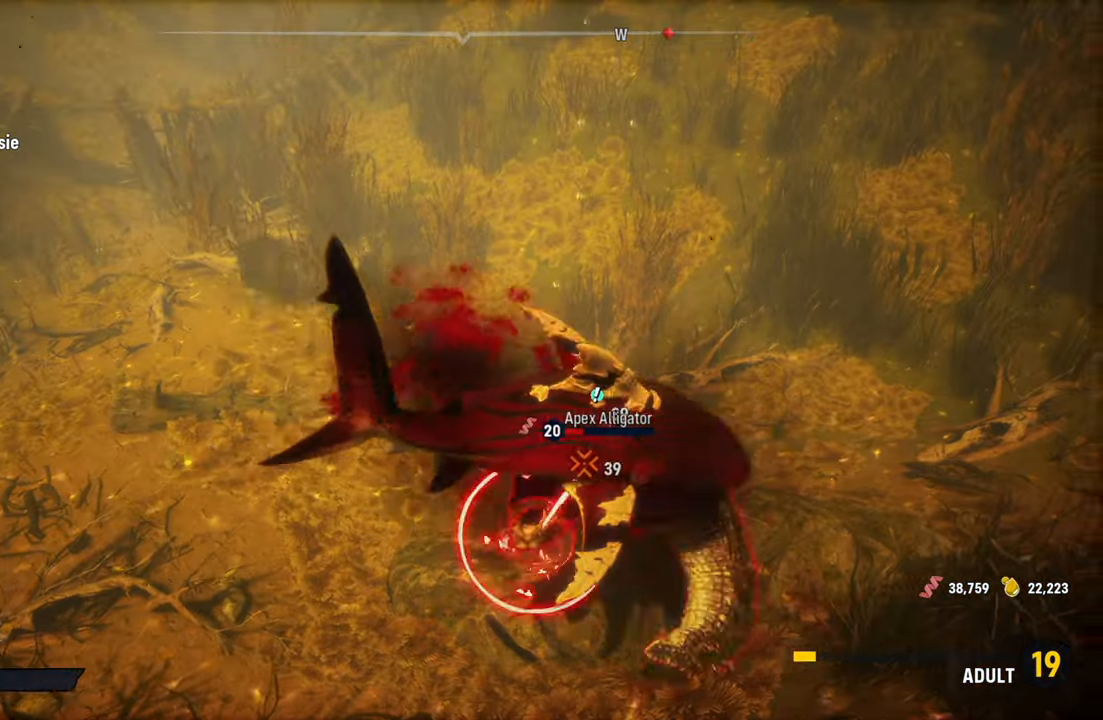
{"buttons": ["L2"], "left_stick": "left", "right_stick": "center", "events": [[200, "R2", "up"], [220, "R1", "down"], [360, "R1", "up"], [380, "left_stick", "center"], [440, "left_stick", "left"]]}
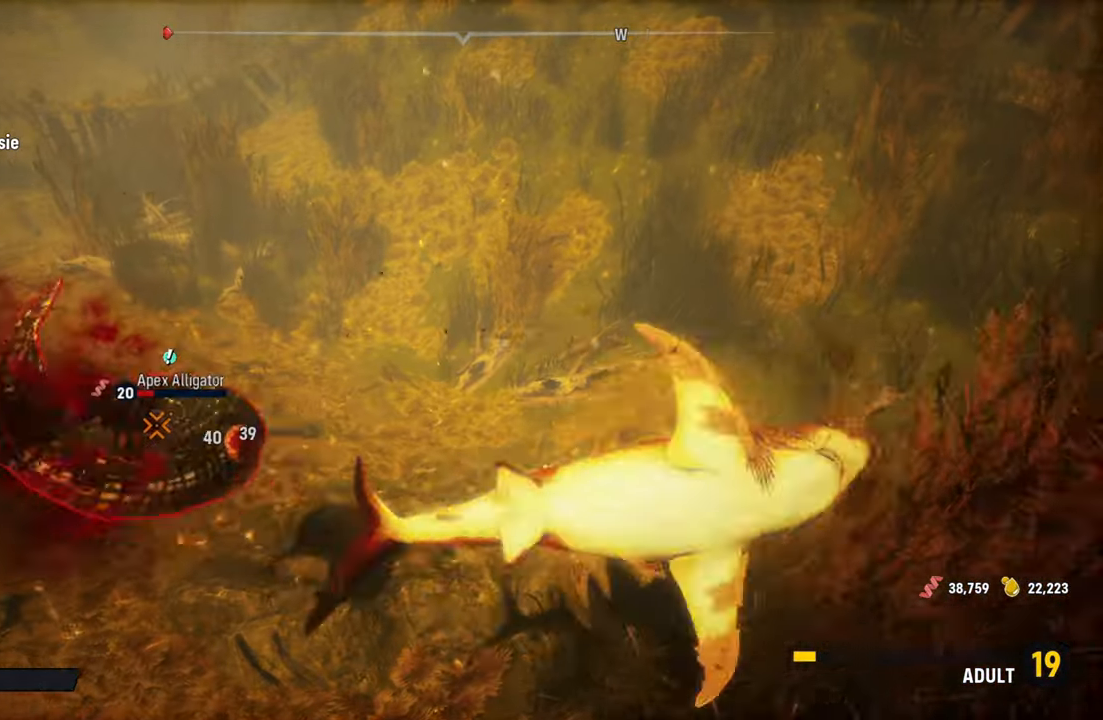
{"buttons": ["L2"], "left_stick": "left", "right_stick": "center", "events": []}
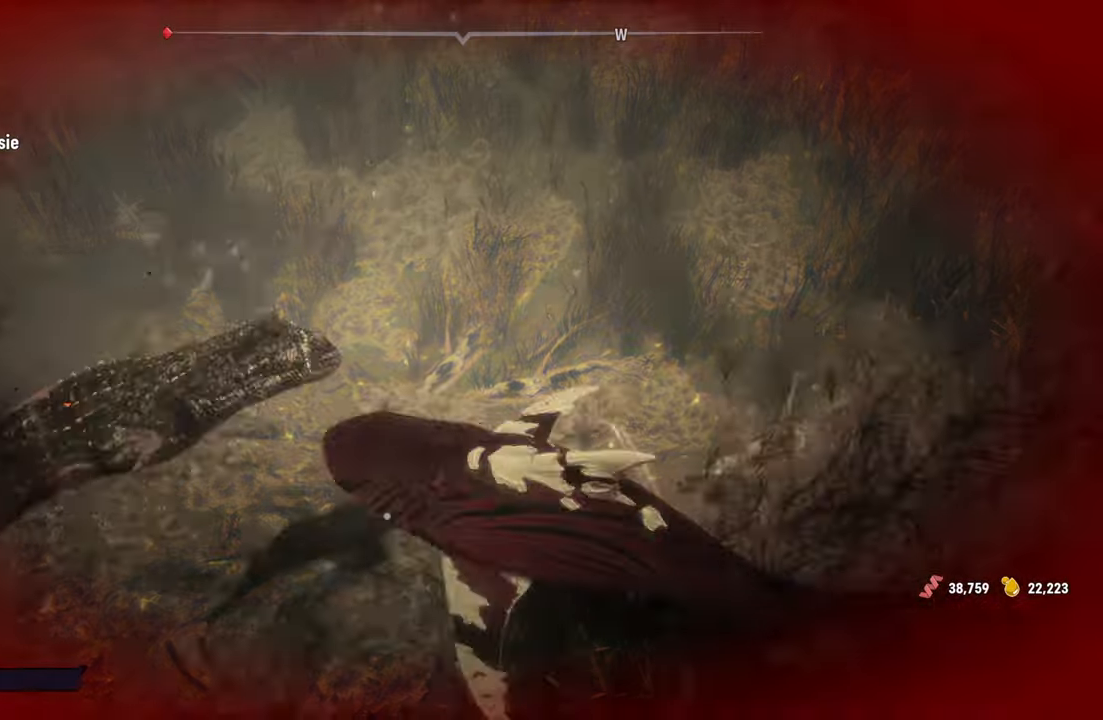
{"buttons": ["L2"], "left_stick": "center", "right_stick": "center", "events": [[140, "R1", "down"], [280, "R1", "up"], [460, "left_stick", "center"]]}
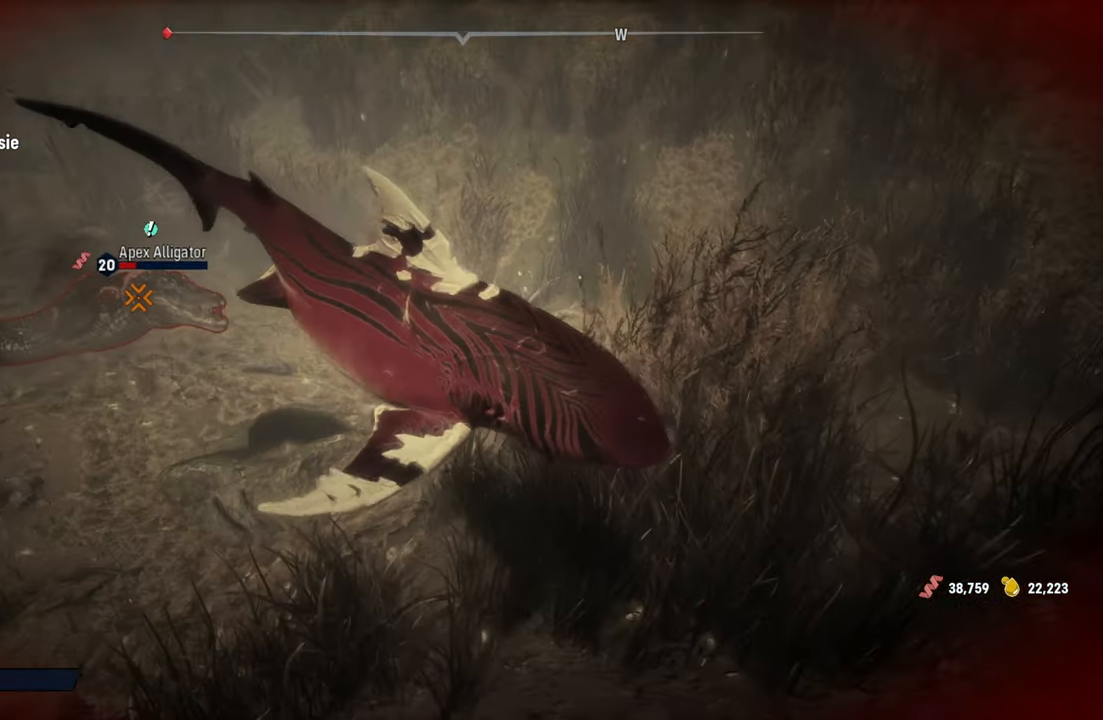
{"buttons": [], "left_stick": "down", "right_stick": "center", "events": [[20, "L2", "up"], [340, "left_stick", "down"]]}
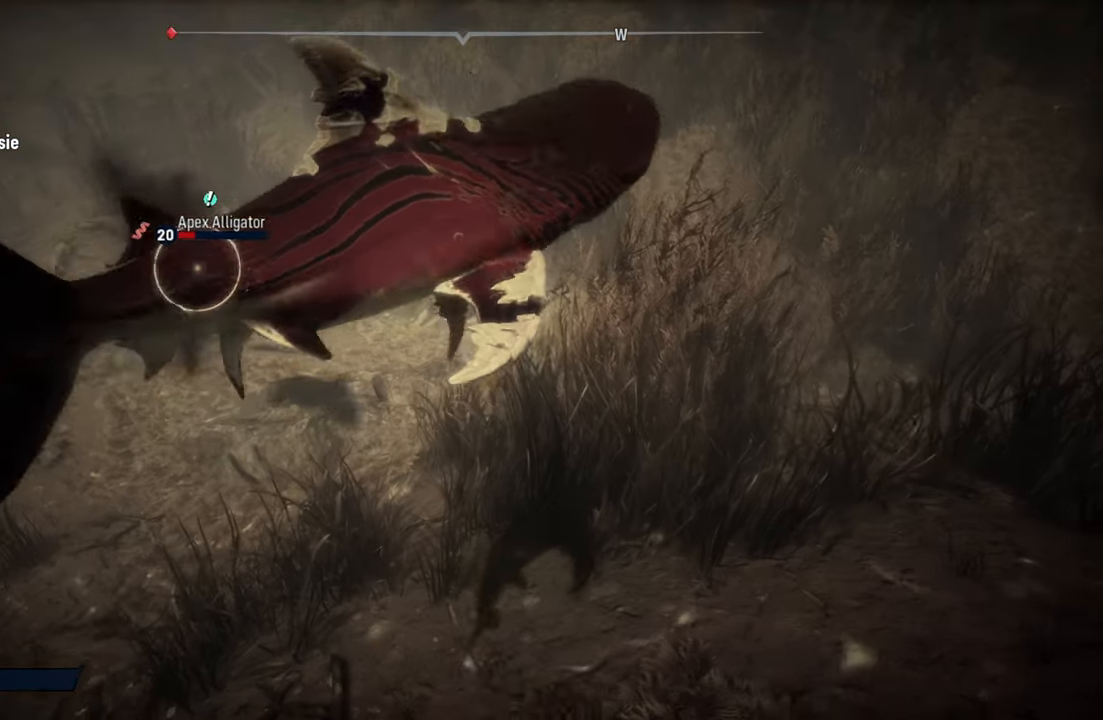
{"buttons": ["L2"], "left_stick": "left", "right_stick": "center", "events": [[280, "left_stick", "down-left"], [420, "L2", "down"], [440, "left_stick", "left"]]}
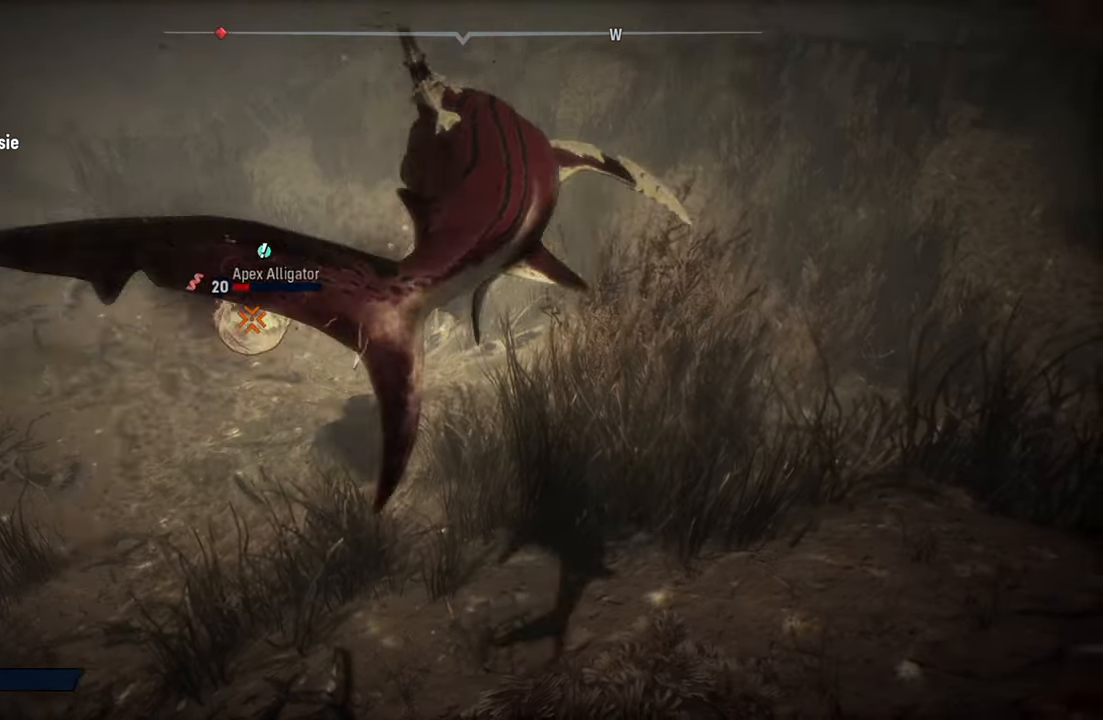
{"buttons": ["L2"], "left_stick": "up-left", "right_stick": "center", "events": [[60, "R1", "down"], [80, "left_stick", "up-left"], [200, "R1", "up"], [280, "R1", "down"], [400, "R1", "up"]]}